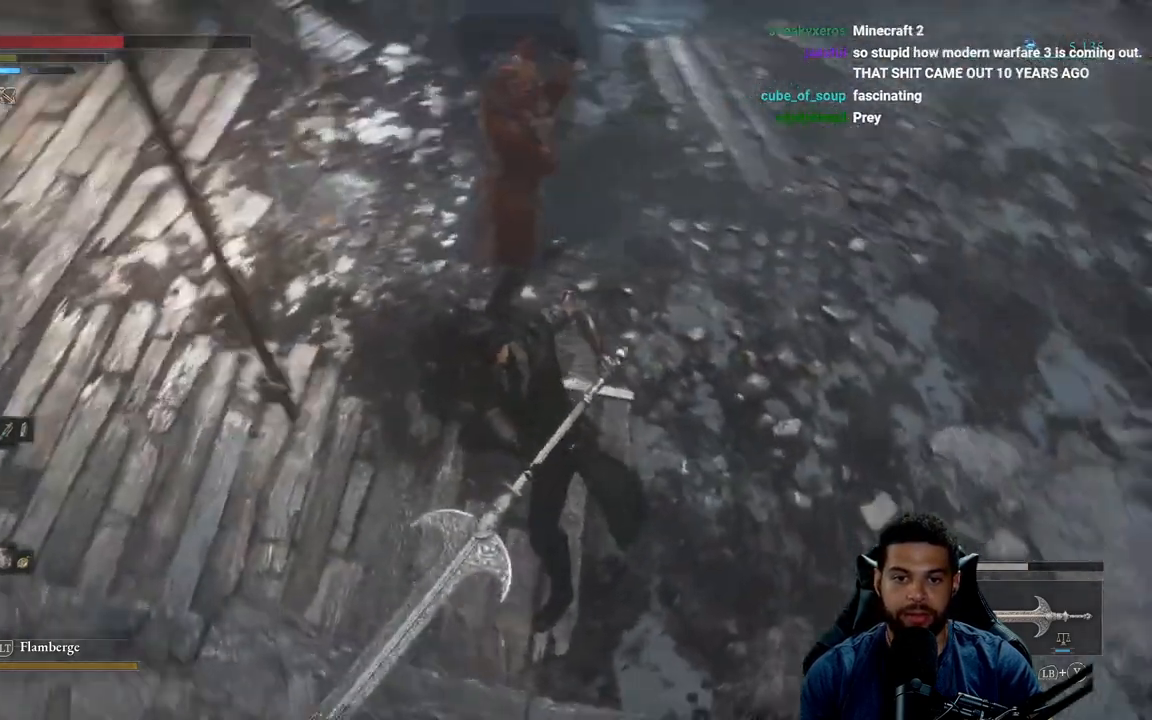
Gameplay with a controller (Xbox layout); each line is a JSON object with the inputs held at the frame after it. "events" lists button and stick changes between this image and that frame as [ms after this image, input, new state], when the widget could be followed in between. Not read: SHARE.
{"buttons": [], "left_stick": "down", "right_stick": "center", "events": [[167, "right_stick", "up-right"], [183, "left_stick", "down-right"], [300, "right_stick", "center"], [383, "right_stick", "up-right"], [467, "left_stick", "down"], [500, "right_stick", "center"]]}
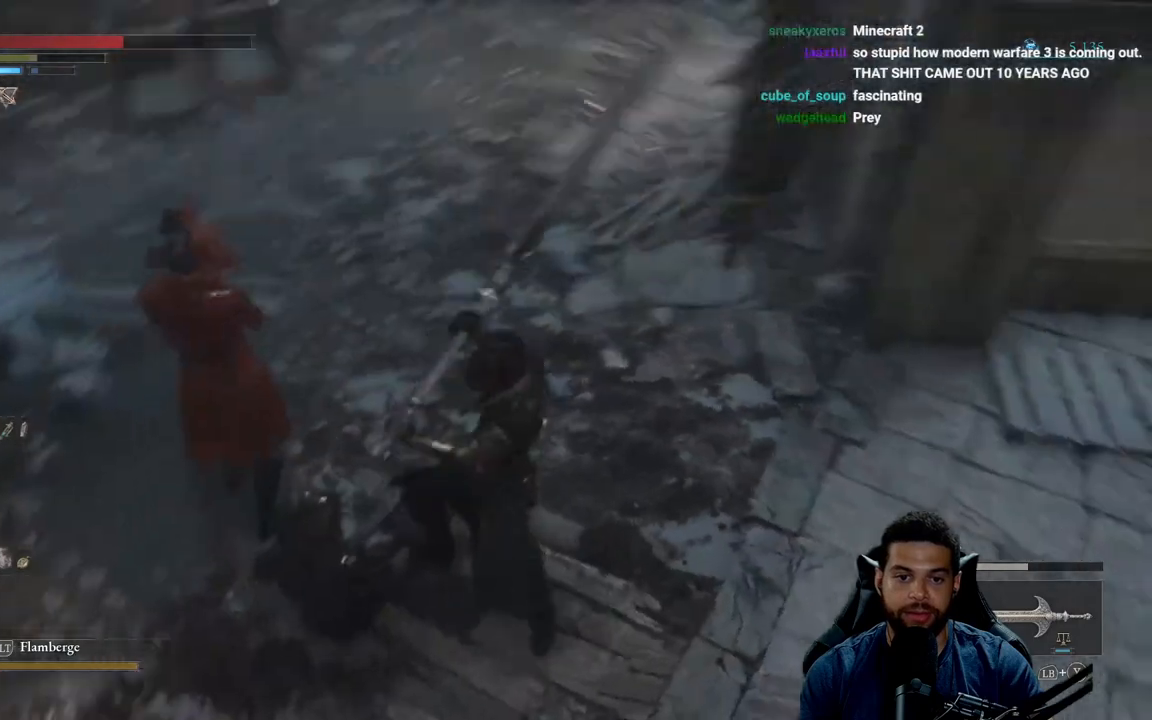
{"buttons": [], "left_stick": "right", "right_stick": "center", "events": [[33, "left_stick", "down-left"], [100, "right_stick", "up"], [250, "right_stick", "center"], [350, "right_stick", "left"], [417, "left_stick", "right"], [500, "right_stick", "center"]]}
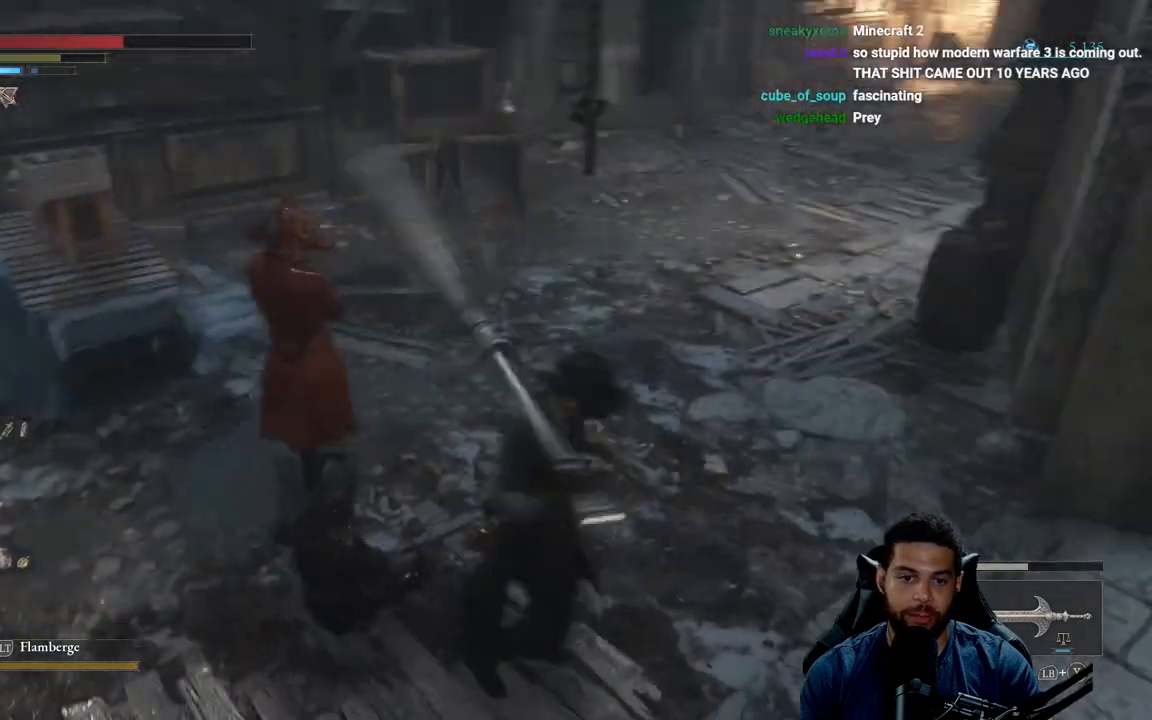
{"buttons": [], "left_stick": "left", "right_stick": "up-right", "events": [[67, "right_stick", "down-left"], [83, "left_stick", "down-left"], [200, "right_stick", "center"], [300, "left_stick", "up-left"], [300, "right_stick", "up-left"], [383, "right_stick", "center"], [417, "left_stick", "up-right"], [483, "right_stick", "up-right"], [500, "left_stick", "left"]]}
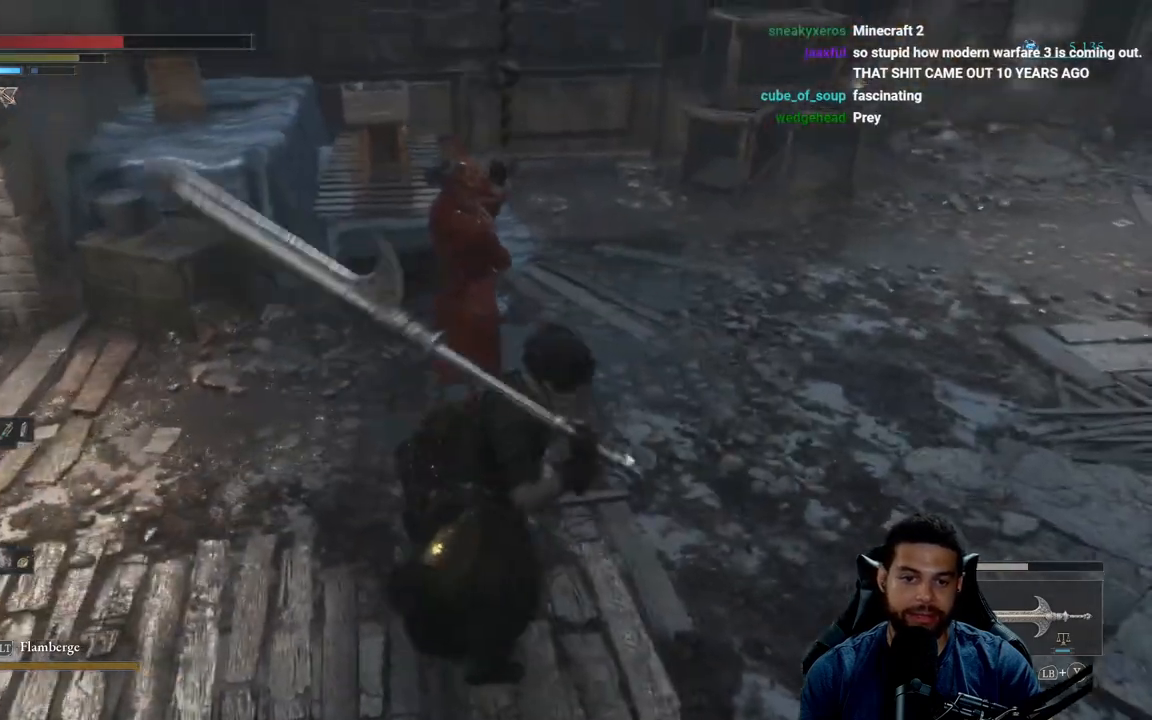
{"buttons": [], "left_stick": "left", "right_stick": "right", "events": [[100, "right_stick", "center"], [167, "left_stick", "center"], [433, "right_stick", "right"], [450, "left_stick", "left"]]}
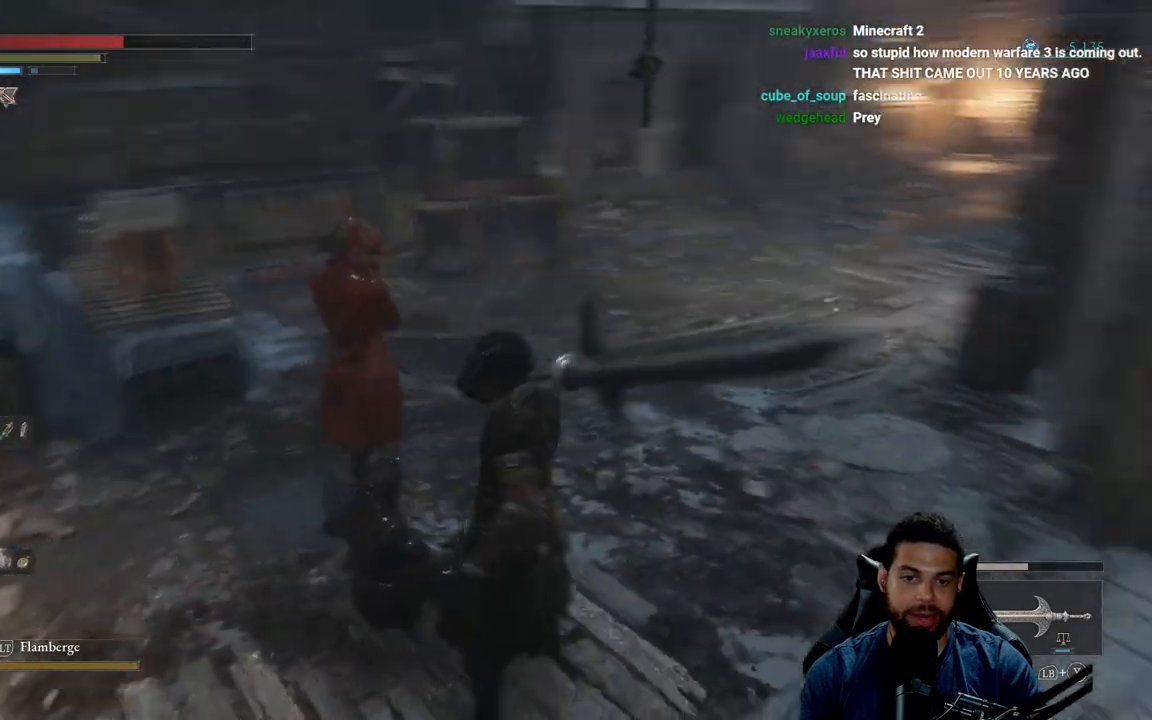
{"buttons": [], "left_stick": "center", "right_stick": "center", "events": [[50, "left_stick", "center"], [50, "right_stick", "center"], [183, "right_stick", "right"], [283, "right_stick", "center"]]}
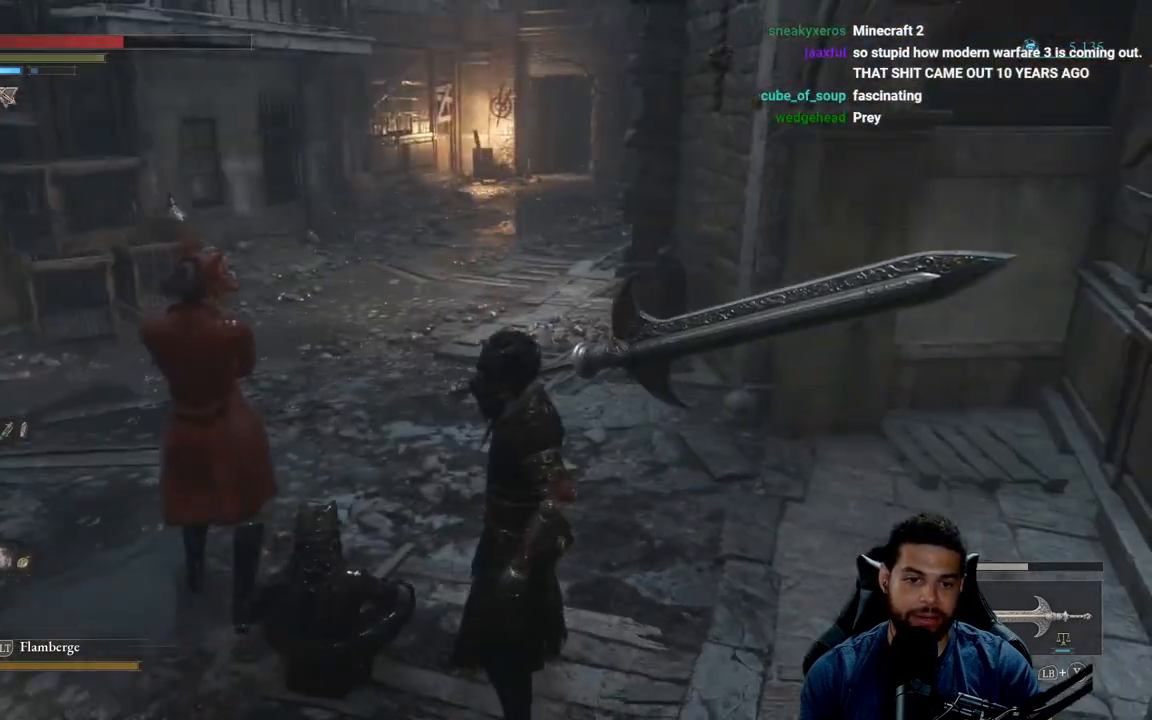
{"buttons": [], "left_stick": "center", "right_stick": "down", "events": [[67, "right_stick", "down-left"], [250, "right_stick", "center"], [417, "right_stick", "down"]]}
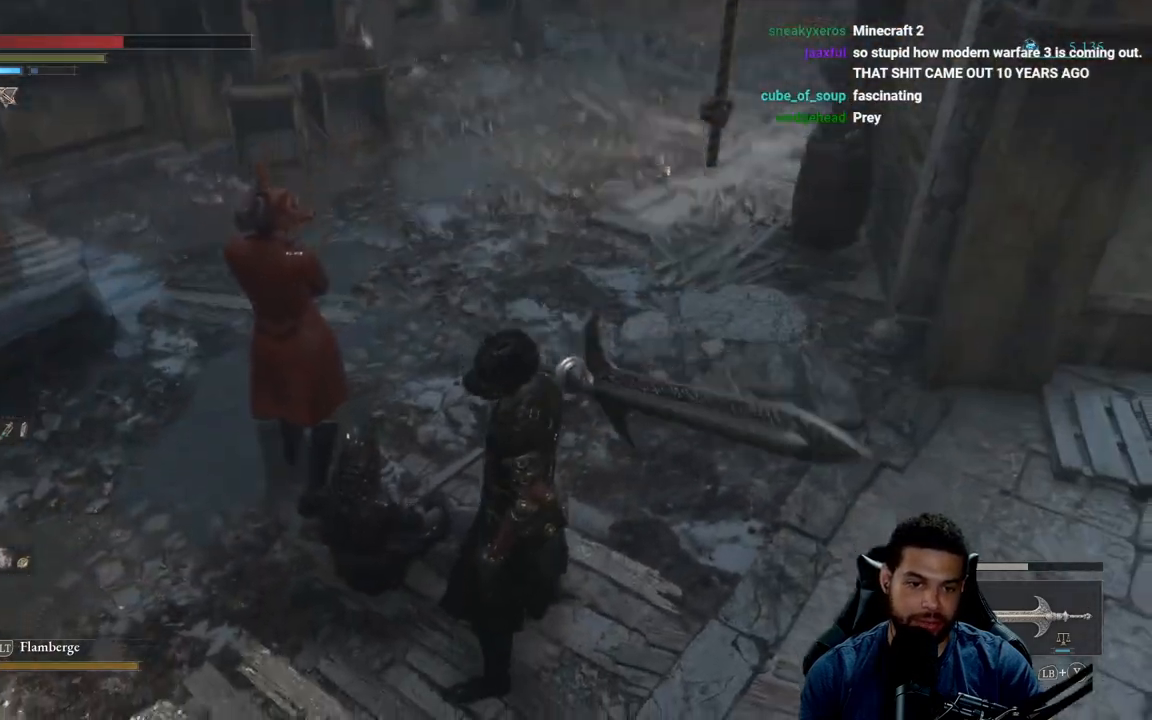
{"buttons": [], "left_stick": "center", "right_stick": "center", "events": [[150, "left_stick", "up"], [217, "right_stick", "center"], [367, "right_stick", "left"], [467, "left_stick", "center"], [467, "right_stick", "center"]]}
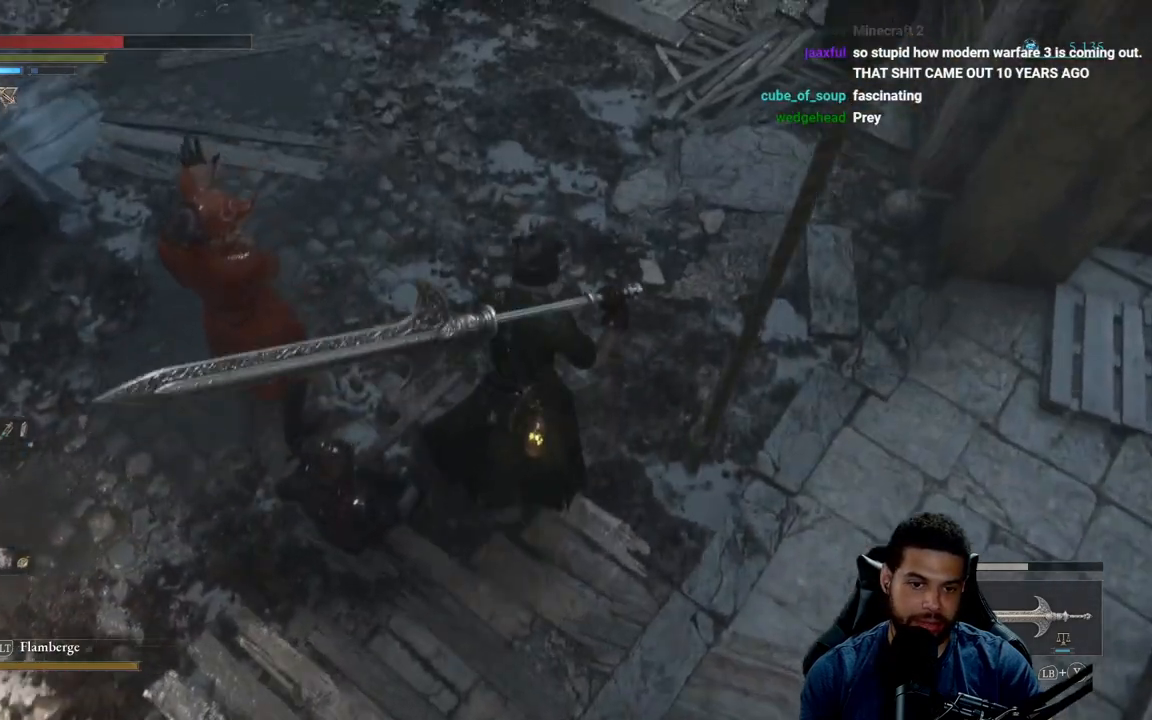
{"buttons": [], "left_stick": "left", "right_stick": "left", "events": [[250, "left_stick", "up"], [317, "right_stick", "left"], [467, "left_stick", "left"]]}
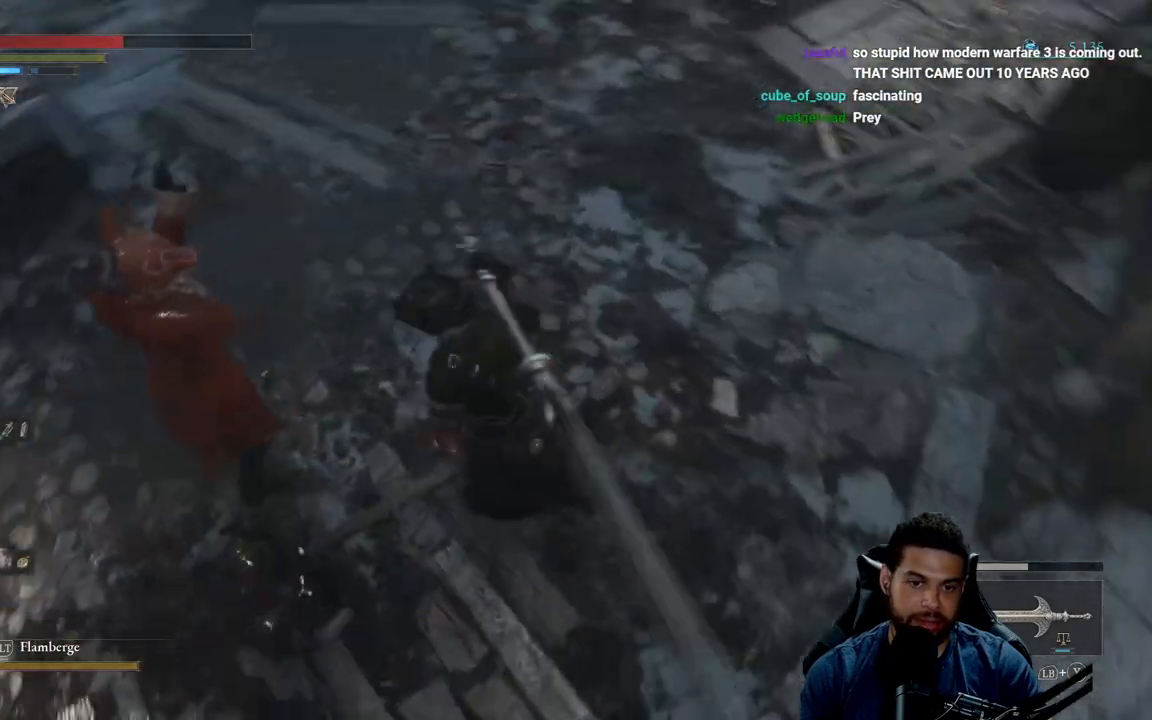
{"buttons": [], "left_stick": "center", "right_stick": "left", "events": [[33, "left_stick", "down-left"], [50, "right_stick", "center"], [117, "right_stick", "left"], [217, "left_stick", "center"]]}
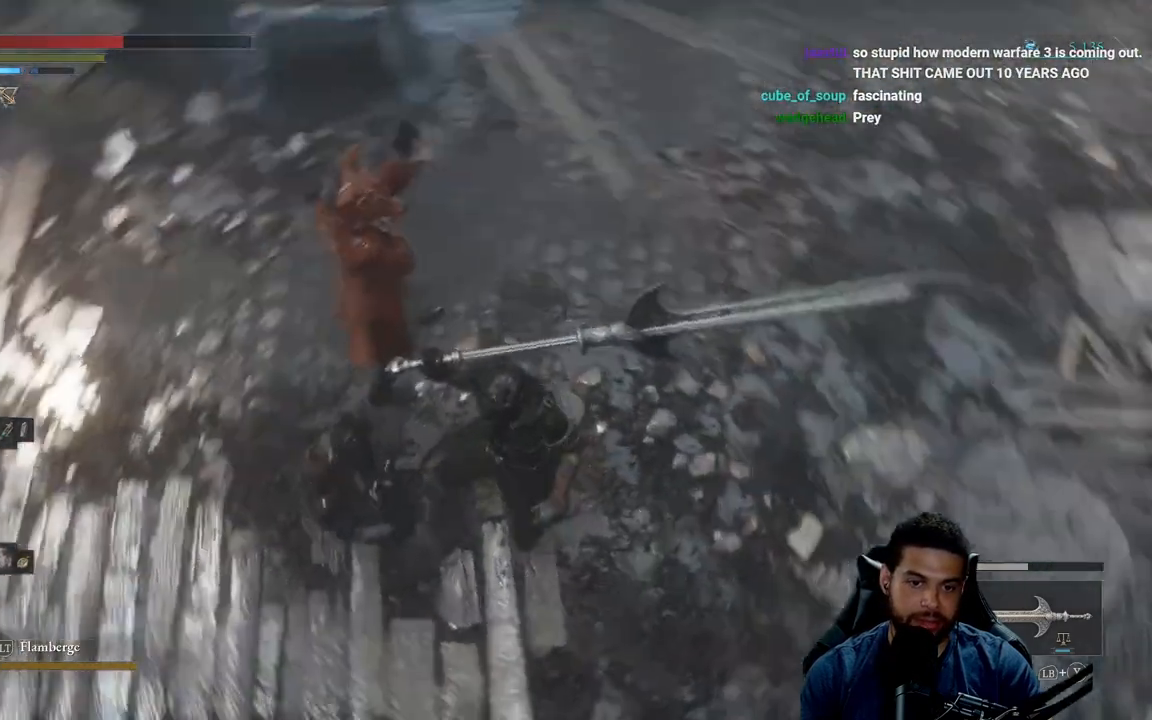
{"buttons": [], "left_stick": "up", "right_stick": "center", "events": [[33, "left_stick", "down-left"], [200, "right_stick", "up-left"], [333, "left_stick", "up-left"], [450, "left_stick", "up"], [483, "right_stick", "center"]]}
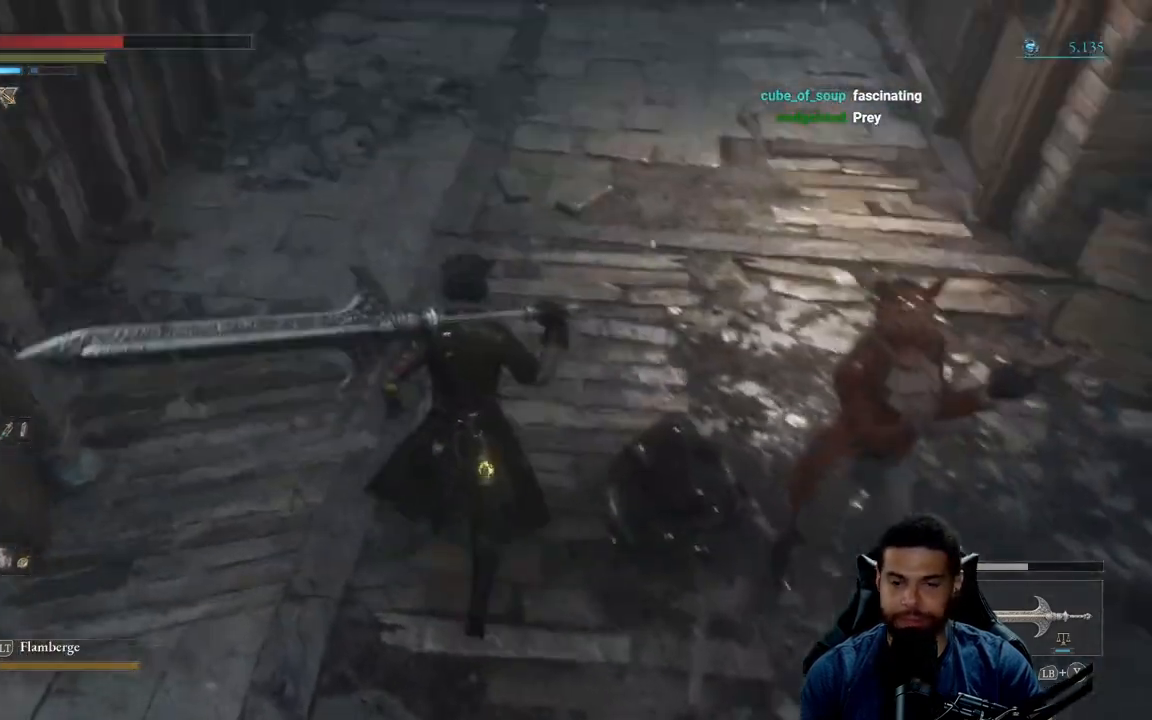
{"buttons": [], "left_stick": "center", "right_stick": "up", "events": [[83, "left_stick", "center"], [183, "right_stick", "up"], [333, "right_stick", "center"], [450, "right_stick", "up"]]}
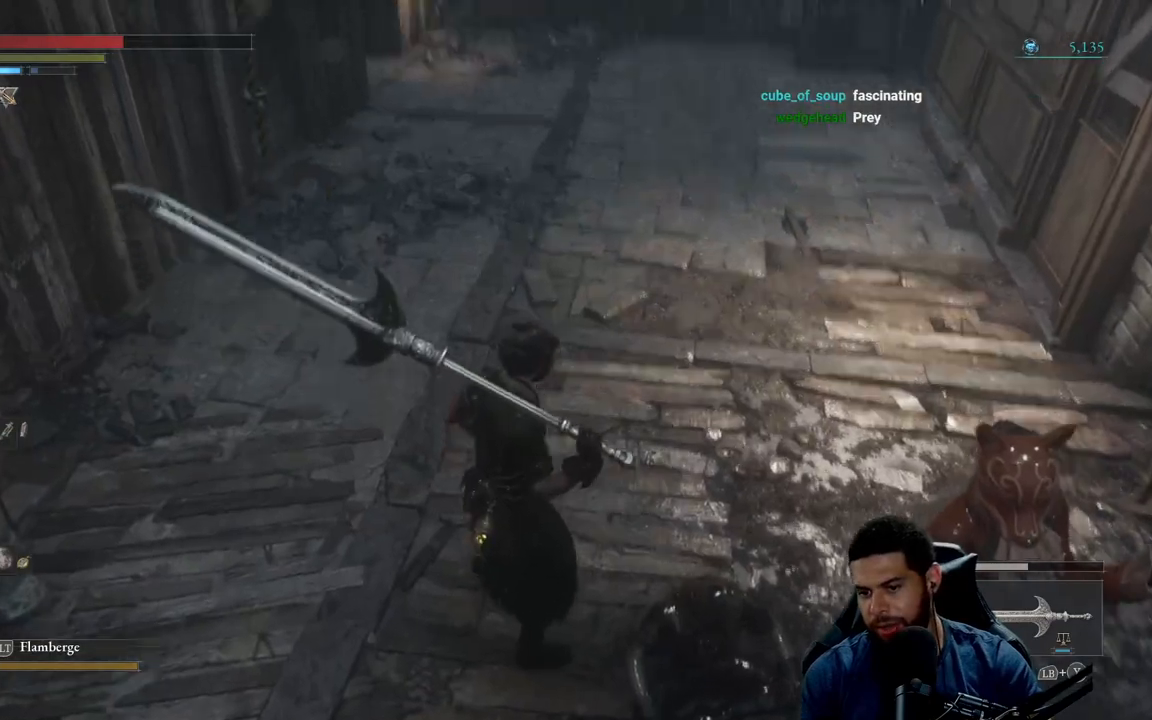
{"buttons": [], "left_stick": "center", "right_stick": "center", "events": [[67, "left_stick", "down"], [200, "right_stick", "center"], [333, "right_stick", "up"], [467, "left_stick", "center"], [467, "right_stick", "center"]]}
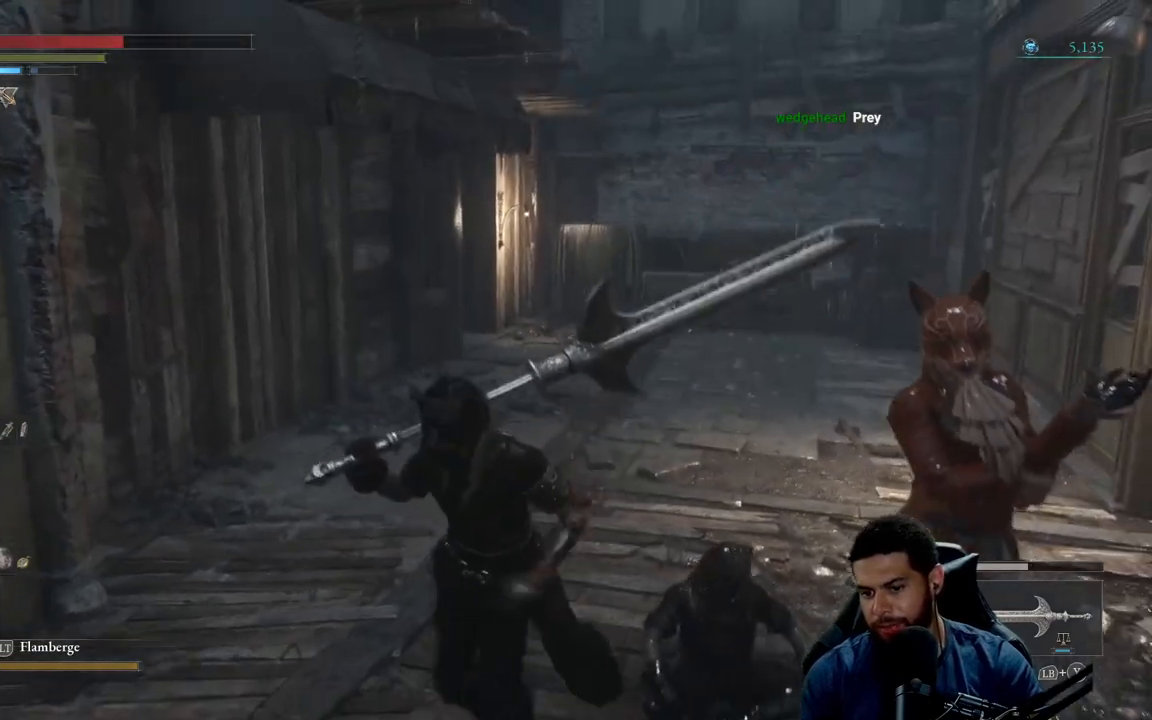
{"buttons": [], "left_stick": "center", "right_stick": "center", "events": [[100, "right_stick", "up"], [500, "right_stick", "center"]]}
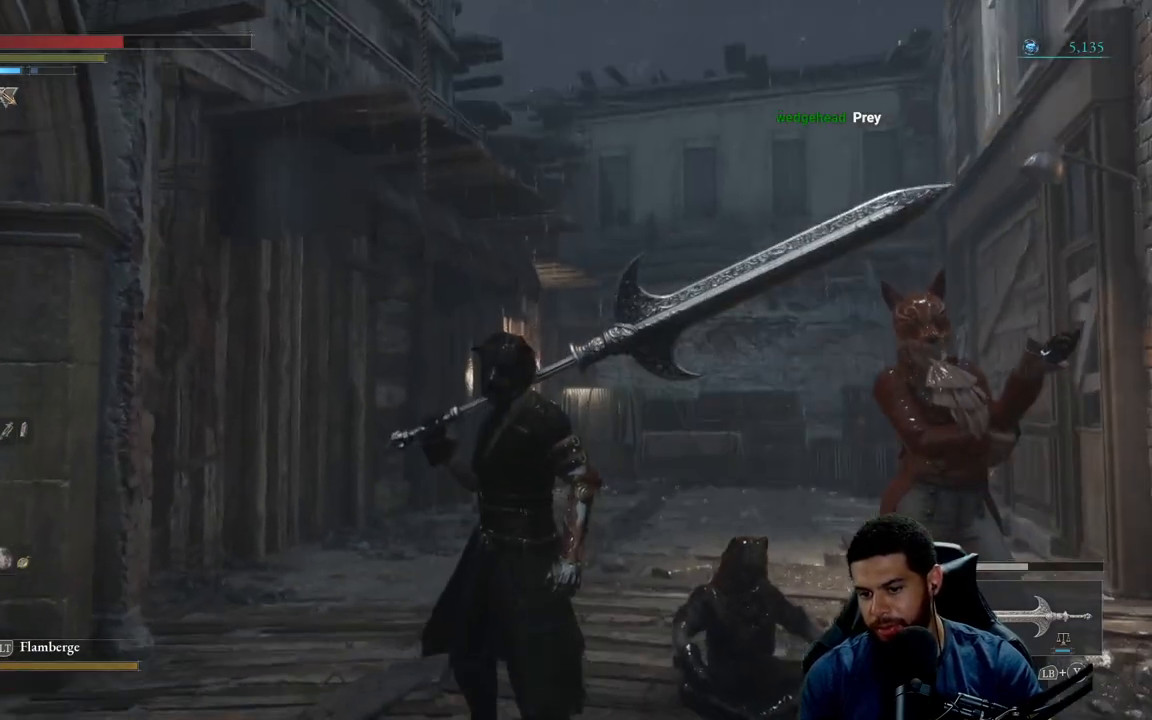
{"buttons": [], "left_stick": "up", "right_stick": "center", "events": [[150, "left_stick", "up-right"], [333, "left_stick", "up"]]}
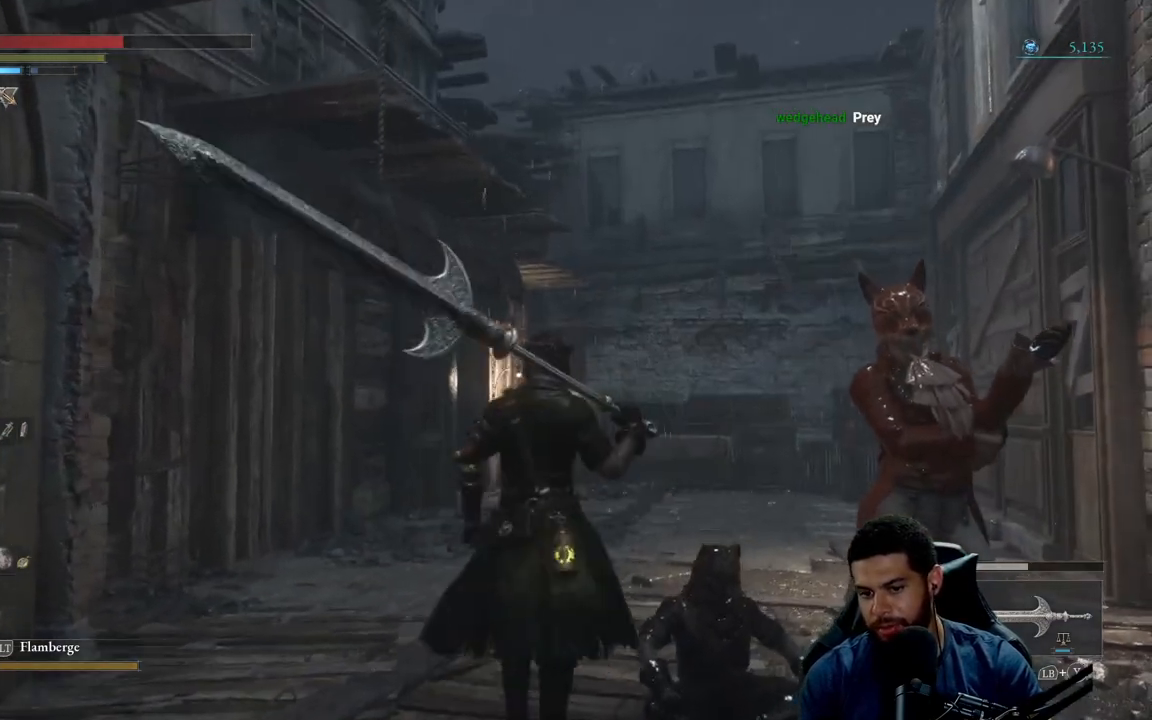
{"buttons": [], "left_stick": "center", "right_stick": "center", "events": [[17, "left_stick", "center"], [83, "left_stick", "down"], [183, "left_stick", "center"]]}
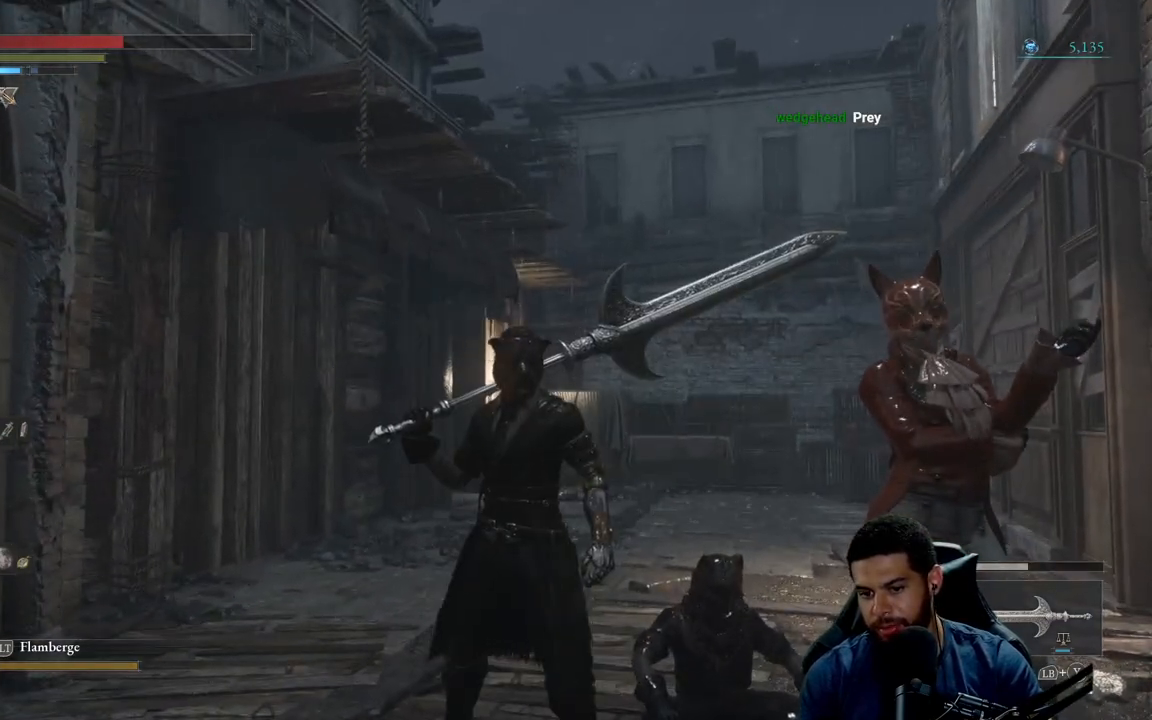
{"buttons": [], "left_stick": "center", "right_stick": "center", "events": [[233, "right_stick", "down"], [433, "right_stick", "center"]]}
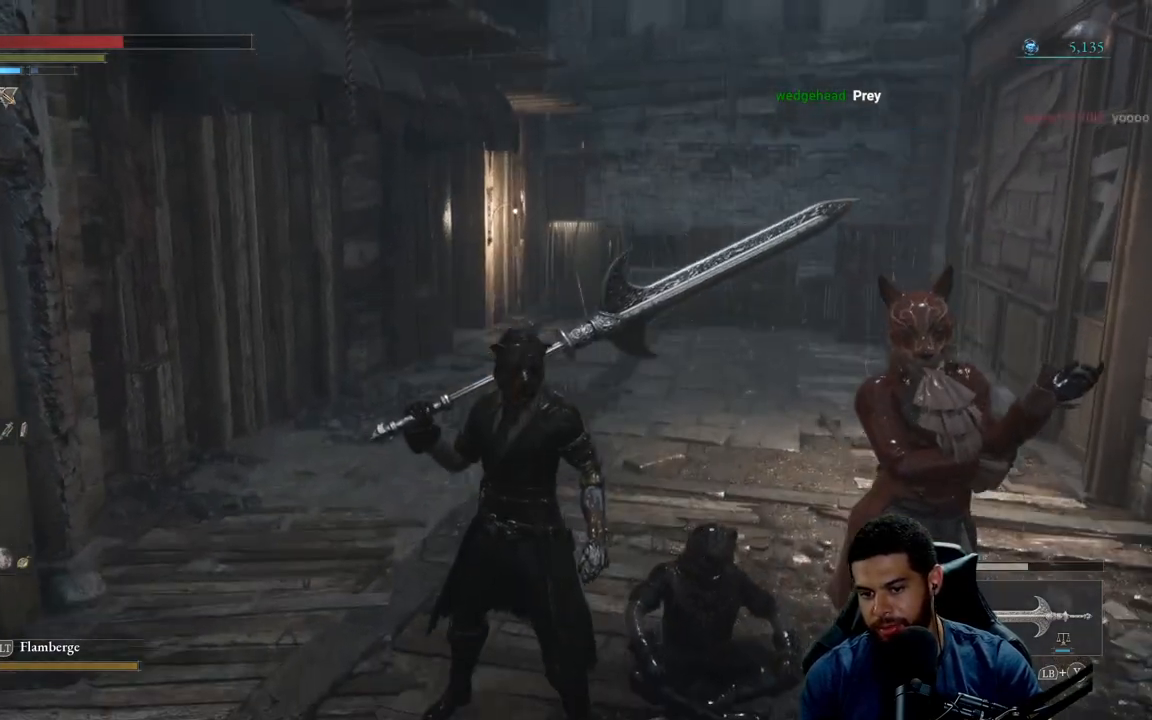
{"buttons": [], "left_stick": "center", "right_stick": "up", "events": [[433, "right_stick", "up"]]}
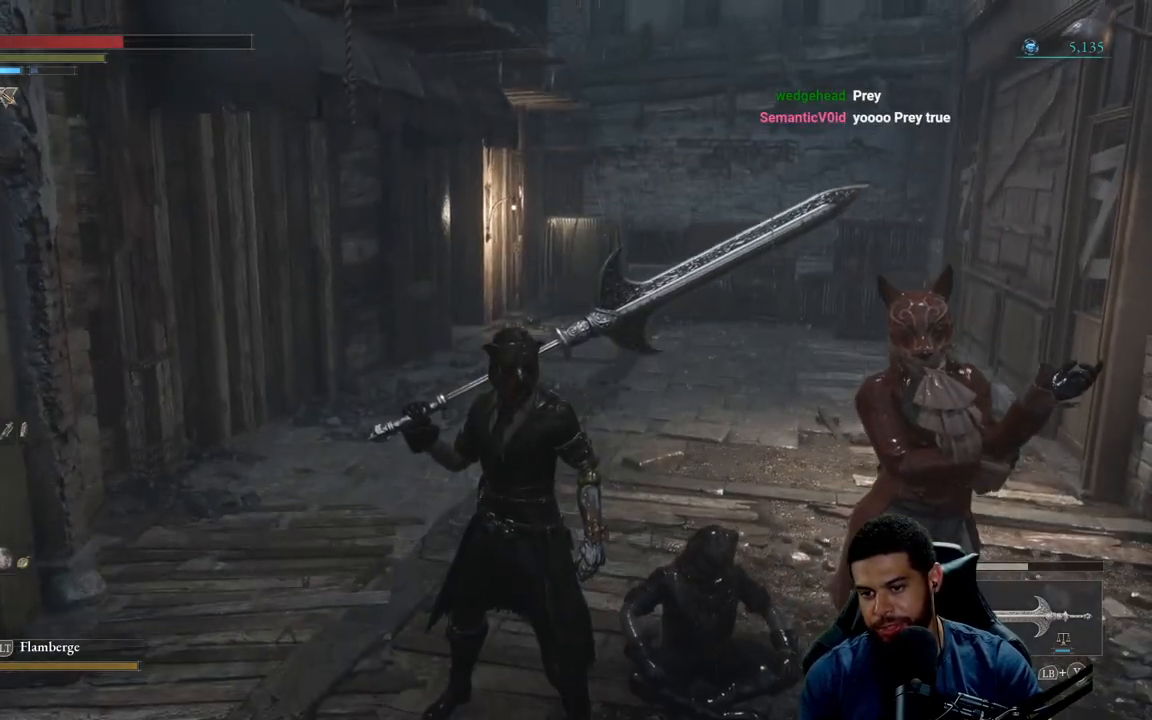
{"buttons": [], "left_stick": "center", "right_stick": "center", "events": [[67, "right_stick", "center"], [250, "right_stick", "up"], [417, "right_stick", "center"]]}
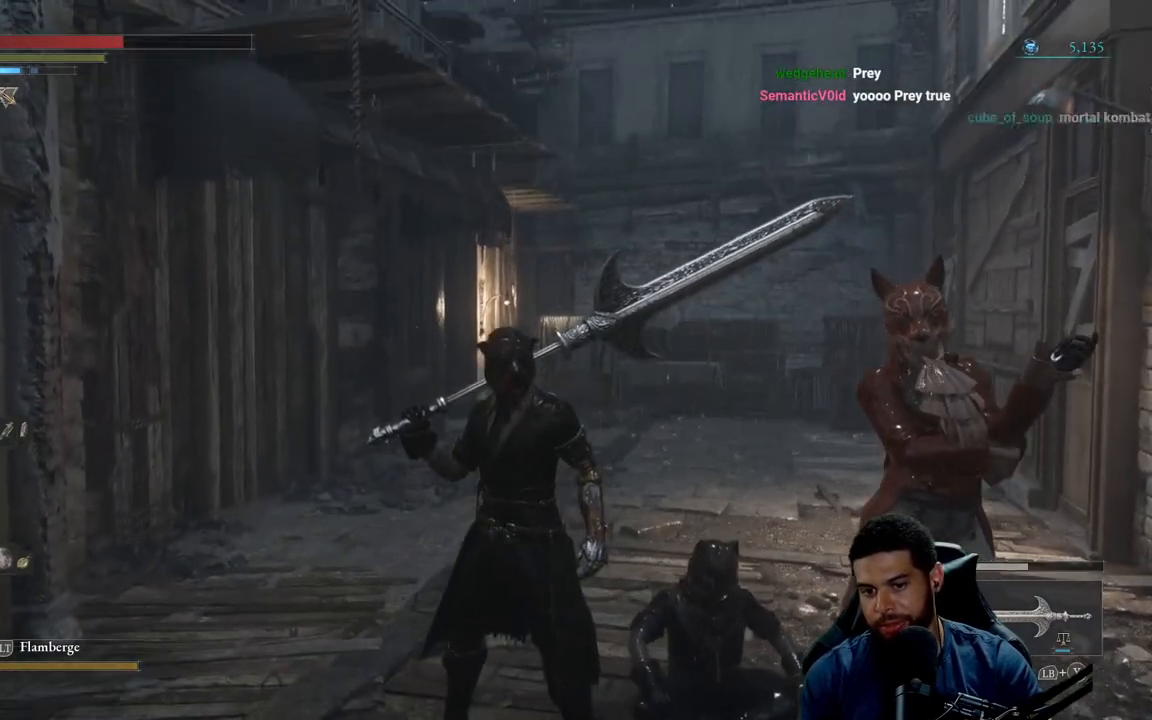
{"buttons": [], "left_stick": "center", "right_stick": "center", "events": [[133, "right_stick", "down"], [250, "right_stick", "down-right"], [467, "right_stick", "center"]]}
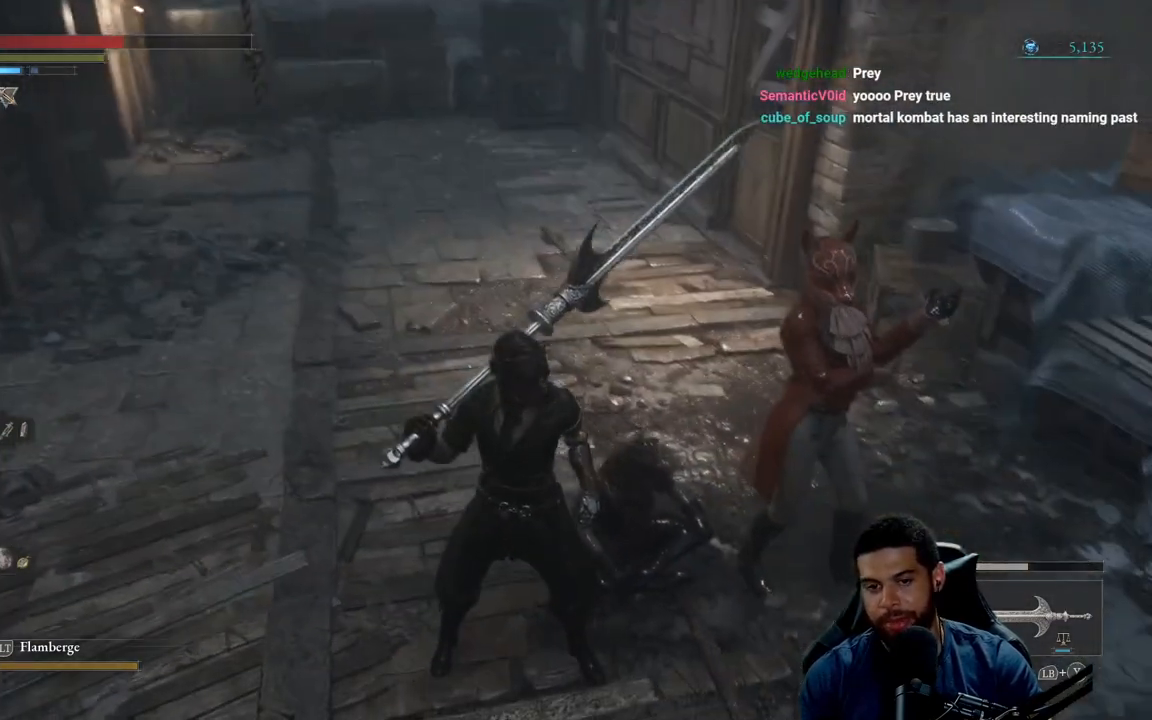
{"buttons": [], "left_stick": "center", "right_stick": "center", "events": [[100, "right_stick", "down-right"], [350, "right_stick", "center"]]}
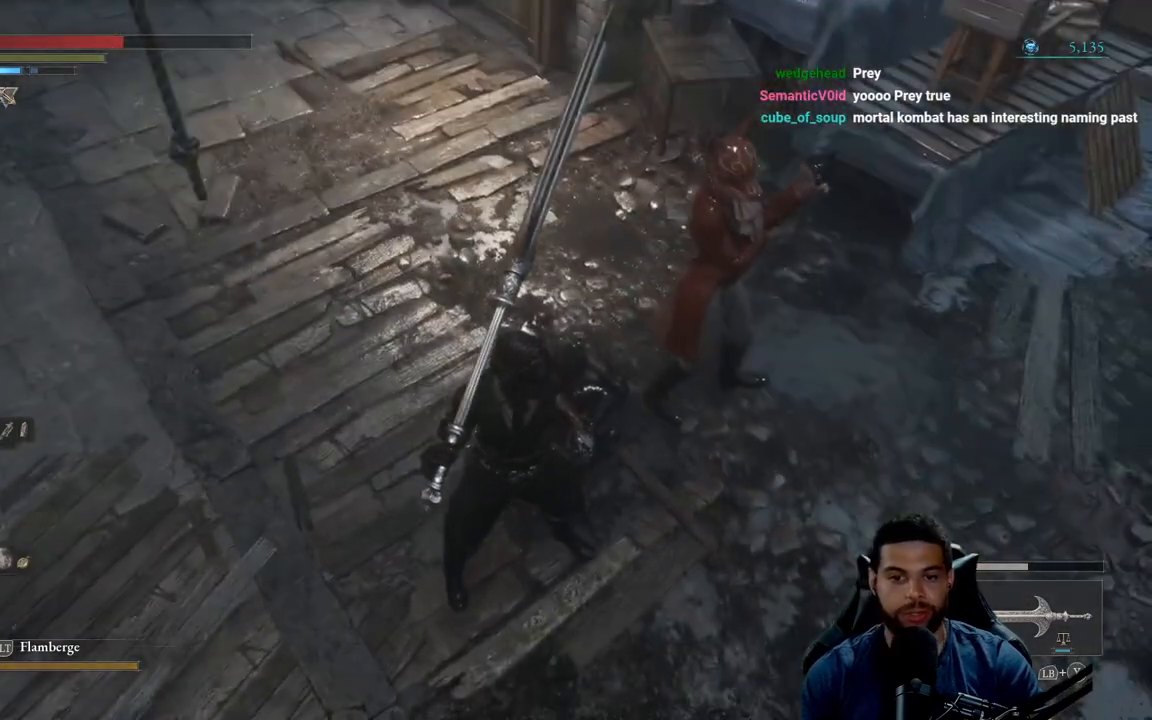
{"buttons": [], "left_stick": "up", "right_stick": "center", "events": [[33, "right_stick", "down-right"], [67, "left_stick", "down-left"], [183, "right_stick", "center"], [283, "left_stick", "up-left"], [367, "left_stick", "up"]]}
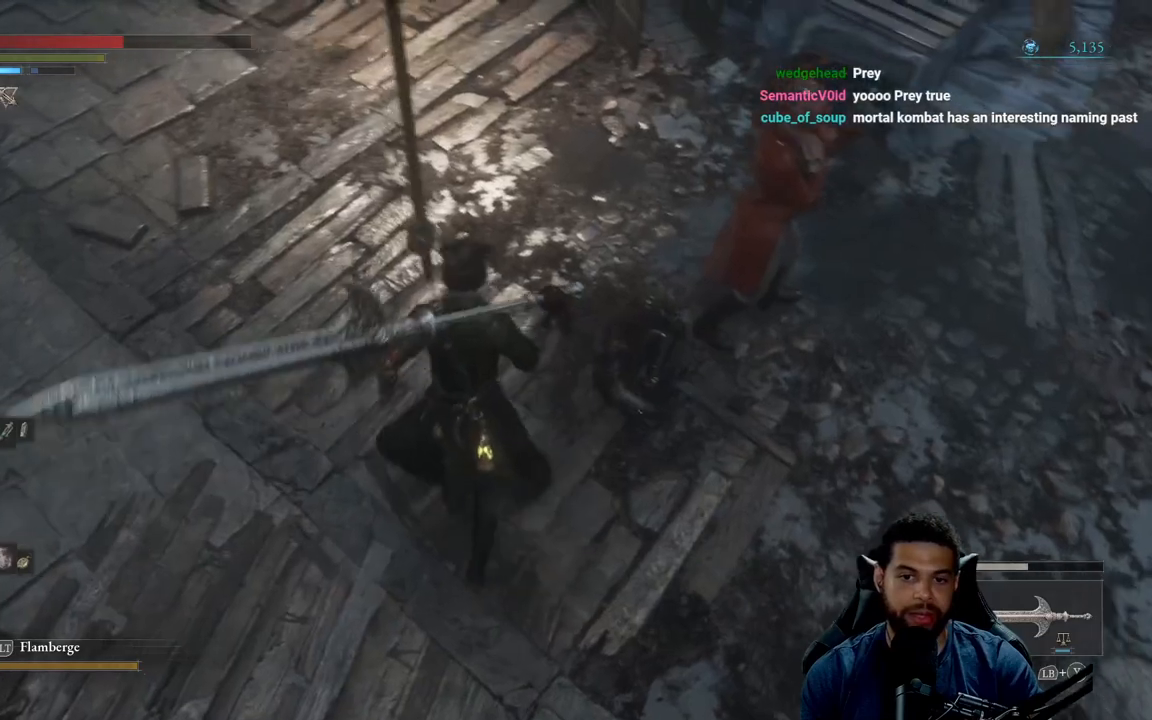
{"buttons": [], "left_stick": "center", "right_stick": "right", "events": [[50, "left_stick", "center"], [50, "right_stick", "up-left"], [183, "right_stick", "center"], [250, "right_stick", "right"]]}
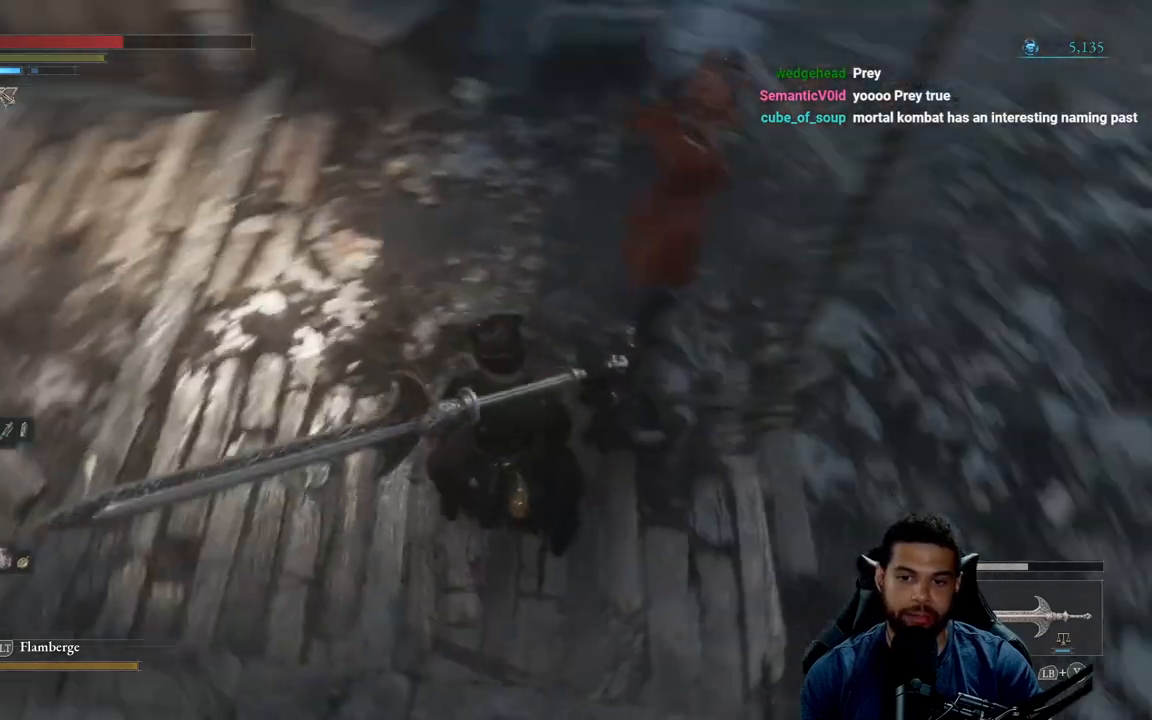
{"buttons": [], "left_stick": "right", "right_stick": "center", "events": [[133, "right_stick", "down"], [267, "right_stick", "center"], [483, "left_stick", "right"]]}
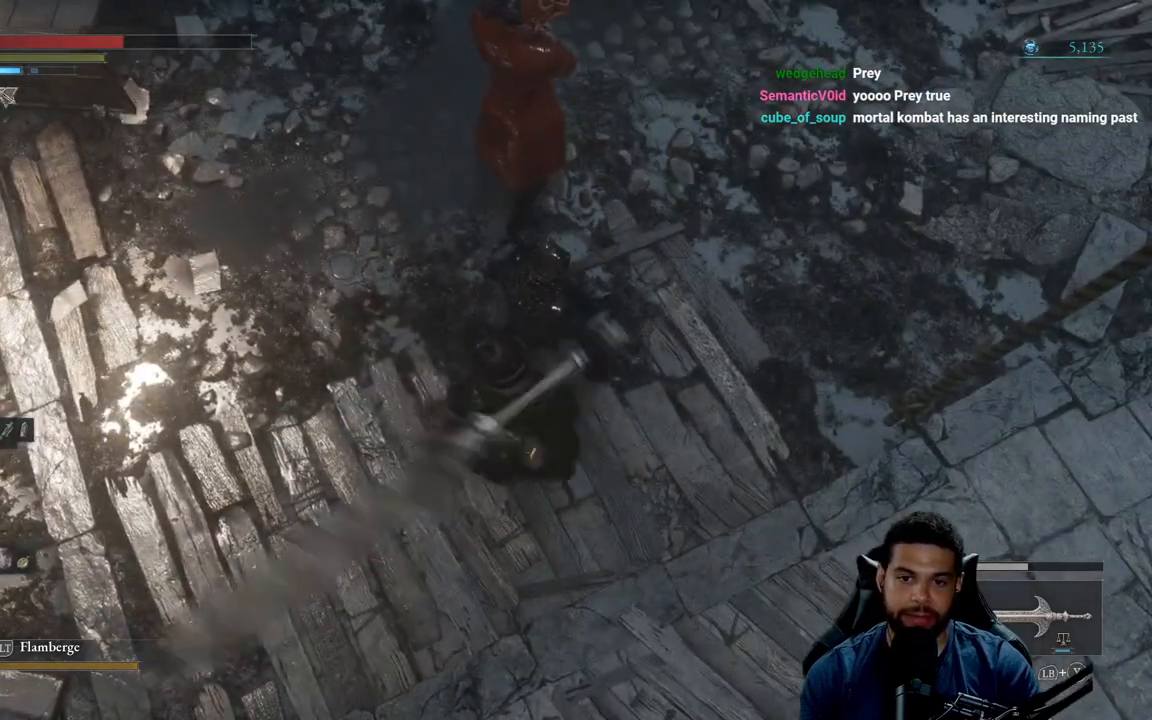
{"buttons": [], "left_stick": "center", "right_stick": "center", "events": [[167, "left_stick", "center"]]}
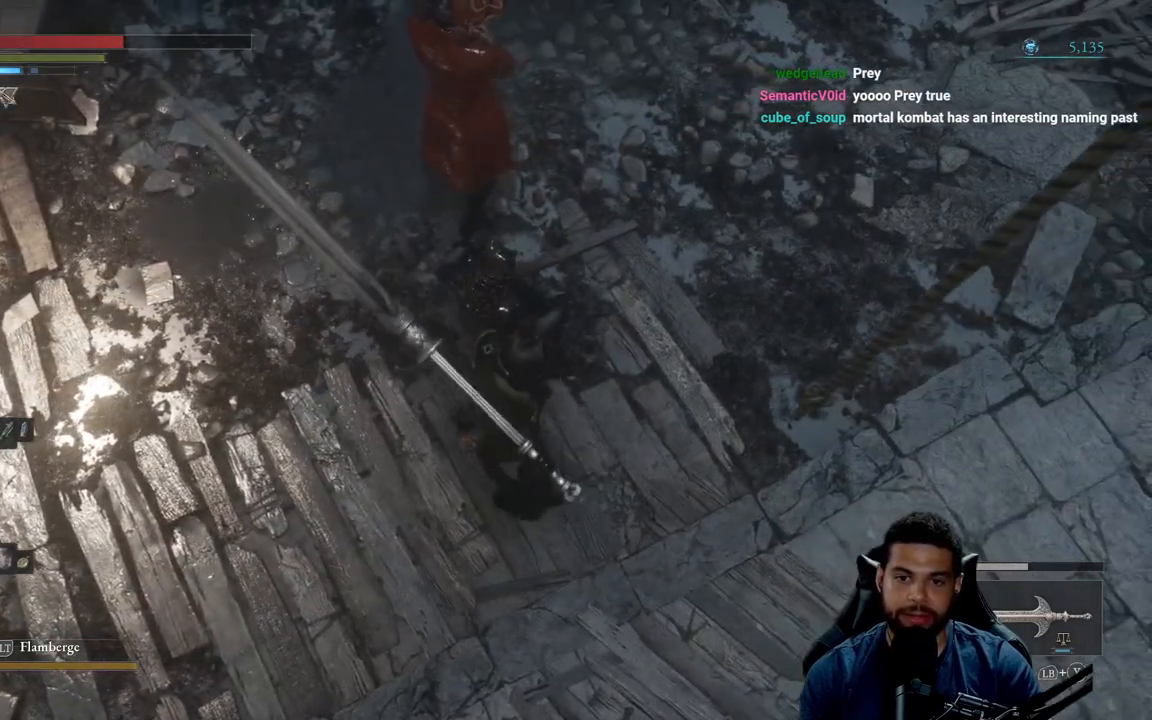
{"buttons": [], "left_stick": "up-right", "right_stick": "up", "events": [[133, "left_stick", "up"], [267, "left_stick", "center"], [433, "right_stick", "up"], [500, "left_stick", "up-right"]]}
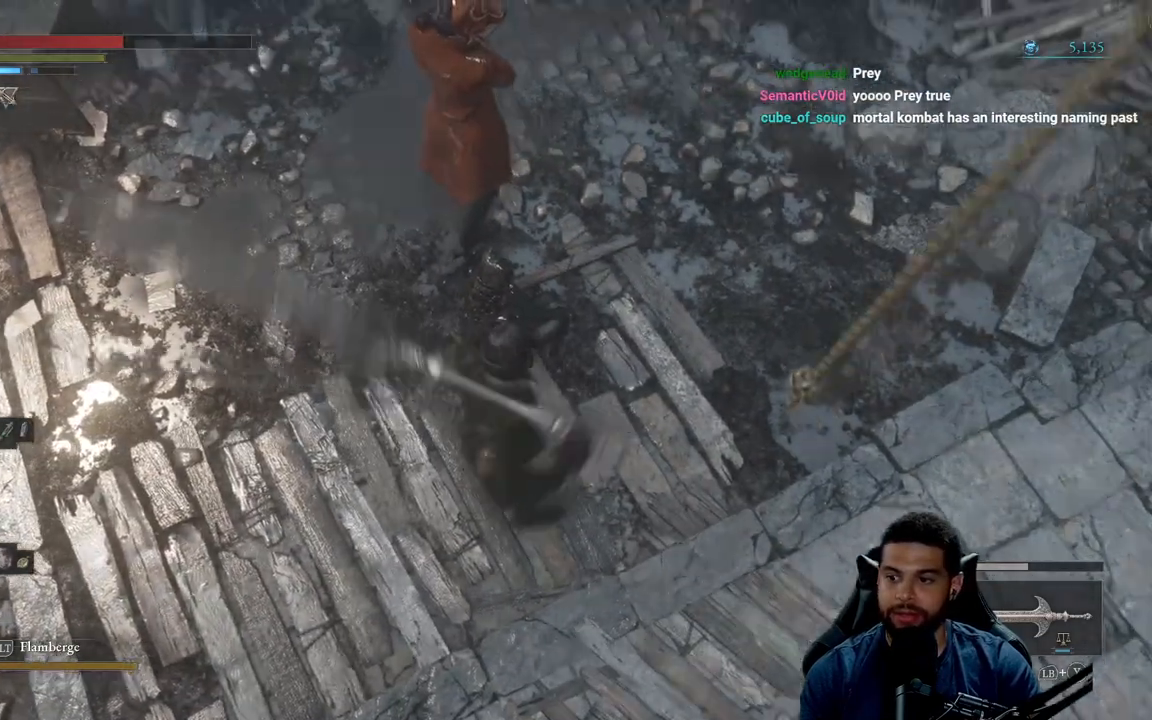
{"buttons": [], "left_stick": "up-right", "right_stick": "up", "events": [[217, "left_stick", "up"], [350, "left_stick", "up-right"]]}
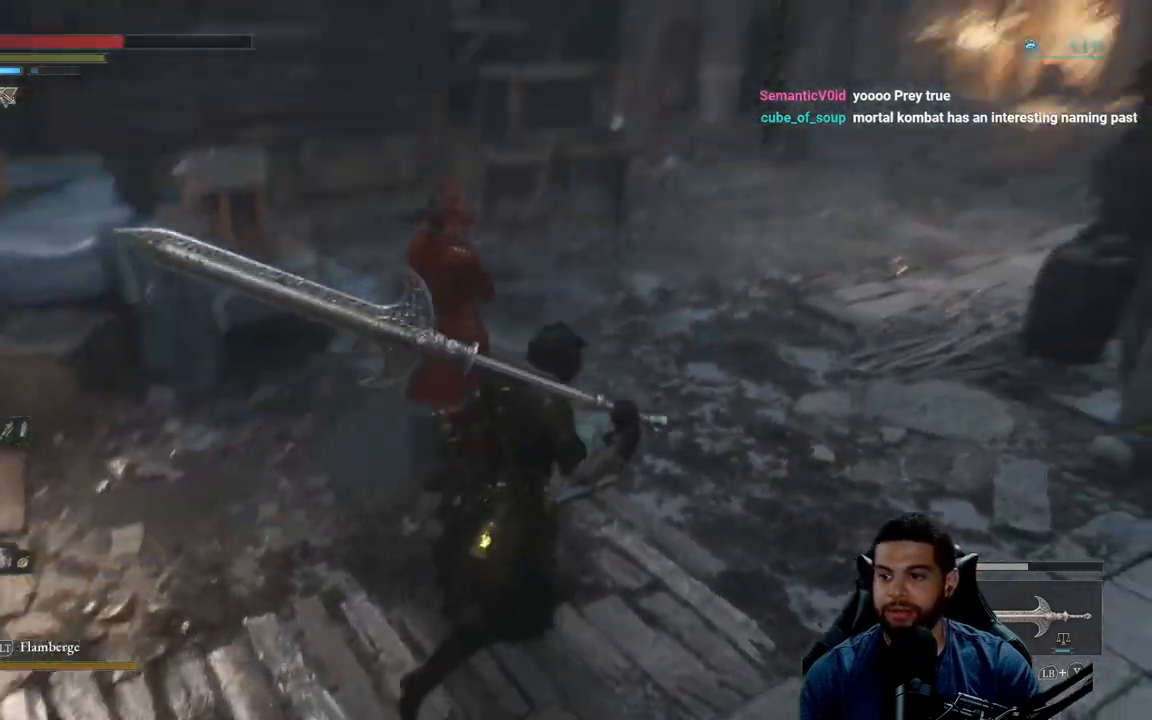
{"buttons": [], "left_stick": "up-right", "right_stick": "center", "events": [[17, "right_stick", "center"], [167, "right_stick", "up-right"], [333, "right_stick", "center"]]}